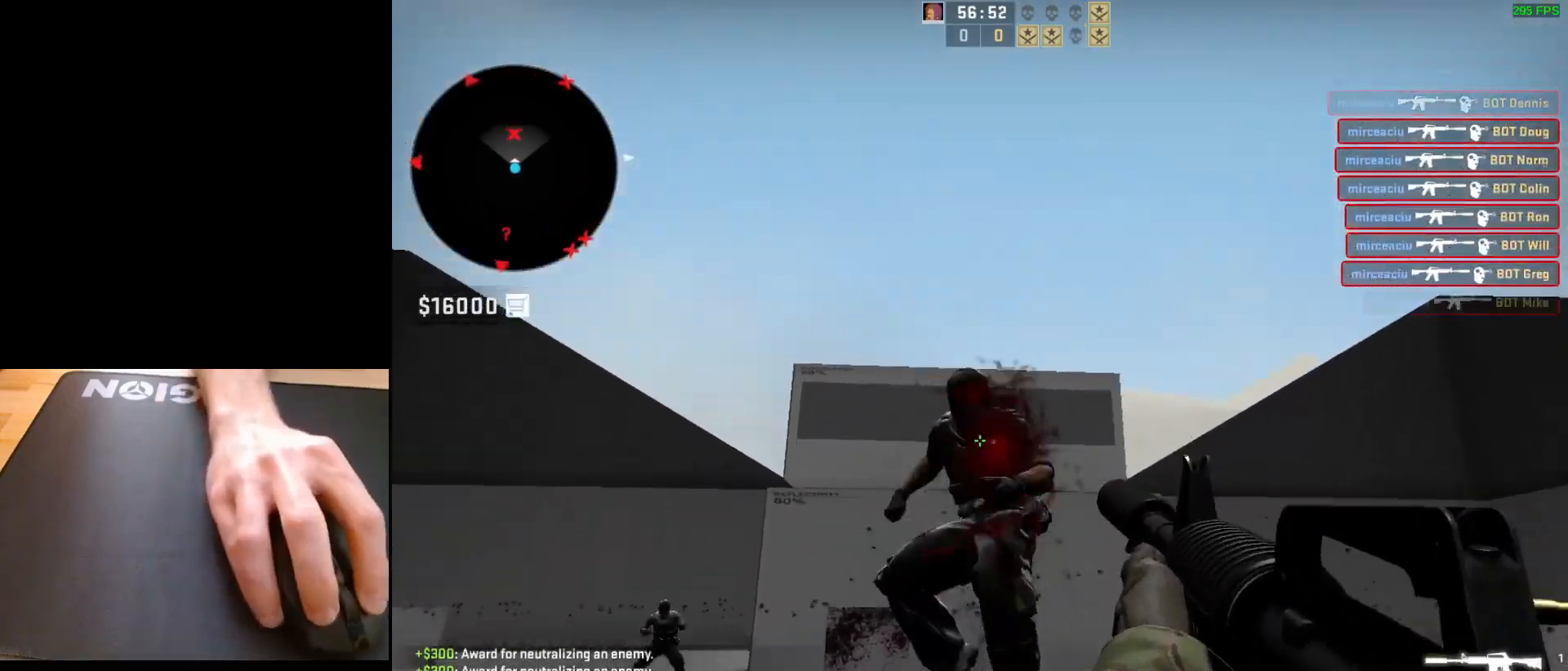
Gameplay with keyboard and mouse; each line is a JSON object with the keys and mouse buttons held at the frame after it. "events" lists presses ("down") and releases ("up") of "a", "ctrl", "d", "e", "q", "s", "shift", "space", "w", "mouse_left", "mouse_wheel", "mouse_right", "mouse_mb4" and "mouse_mb5" between this image and that frame as [ms after this image, input, new state], when the widget could be followed in between. "mouse_left", "mouse_wheel", "mouse_right", "mouse_mb4", "mouse_mb5" = the "left", "wheel", "right", "mb4", "mb5" buttons of the "mouse" list. No other keys are recorded. "wheel" means that the mouse wheel is clicked or scrolled. Mouse movement is not recorded.
{"keys": ["a"], "mouse": [], "events": [[83, "d", "down"], [133, "mouse_left", "up"], [250, "a", "down"], [267, "d", "up"], [350, "d", "down"], [400, "a", "up"], [483, "a", "down"], [483, "d", "up"]]}
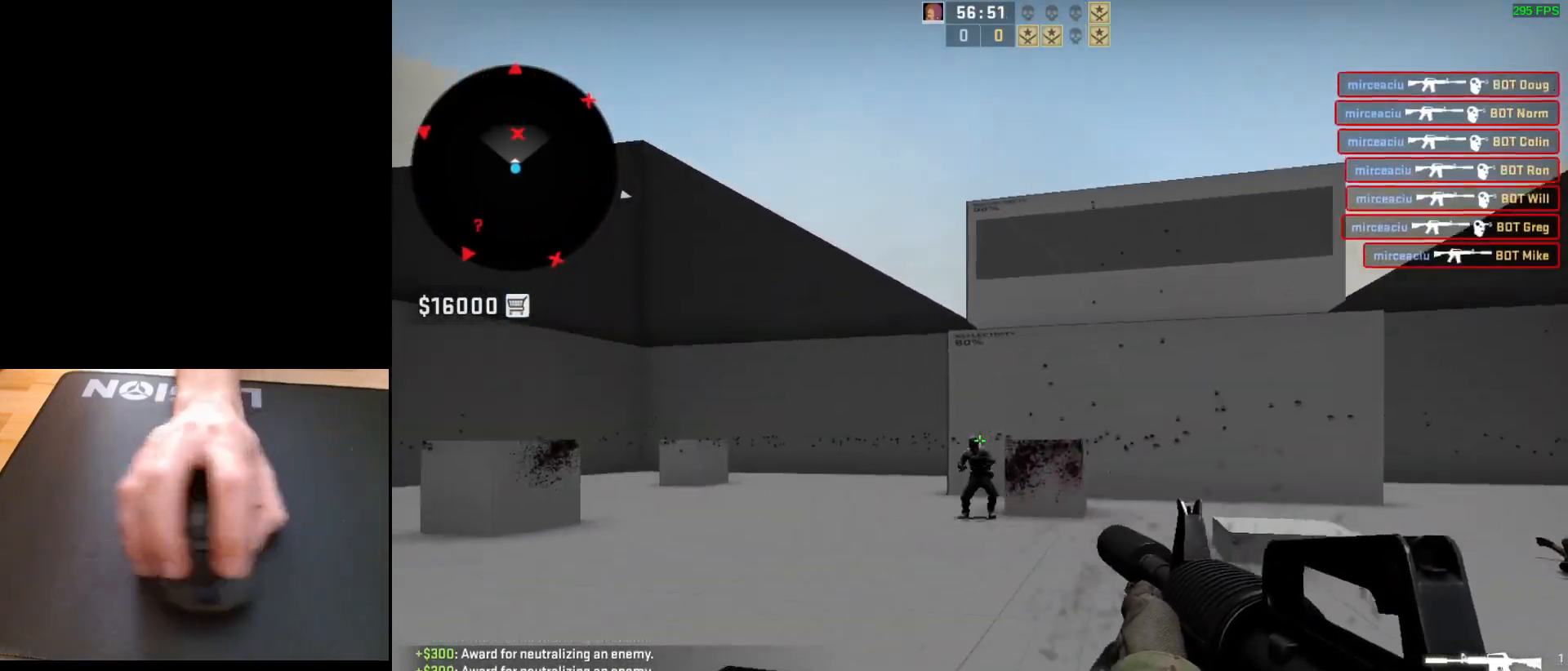
{"keys": [], "mouse": [], "events": [[50, "d", "down"], [100, "a", "up"], [133, "mouse_left", "down"], [167, "d", "up"], [367, "mouse_left", "up"]]}
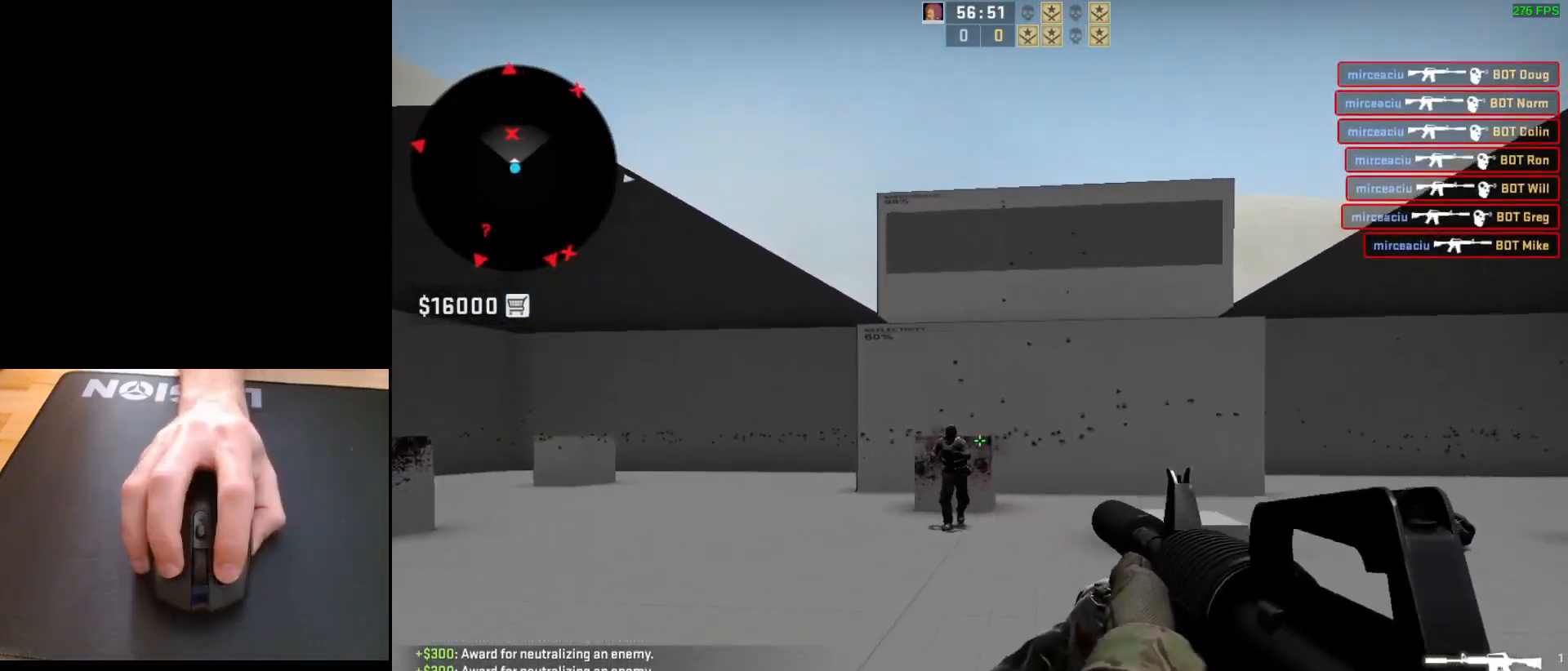
{"keys": ["d"], "mouse": [], "events": [[183, "mouse_left", "down"], [350, "mouse_left", "up"], [383, "d", "down"]]}
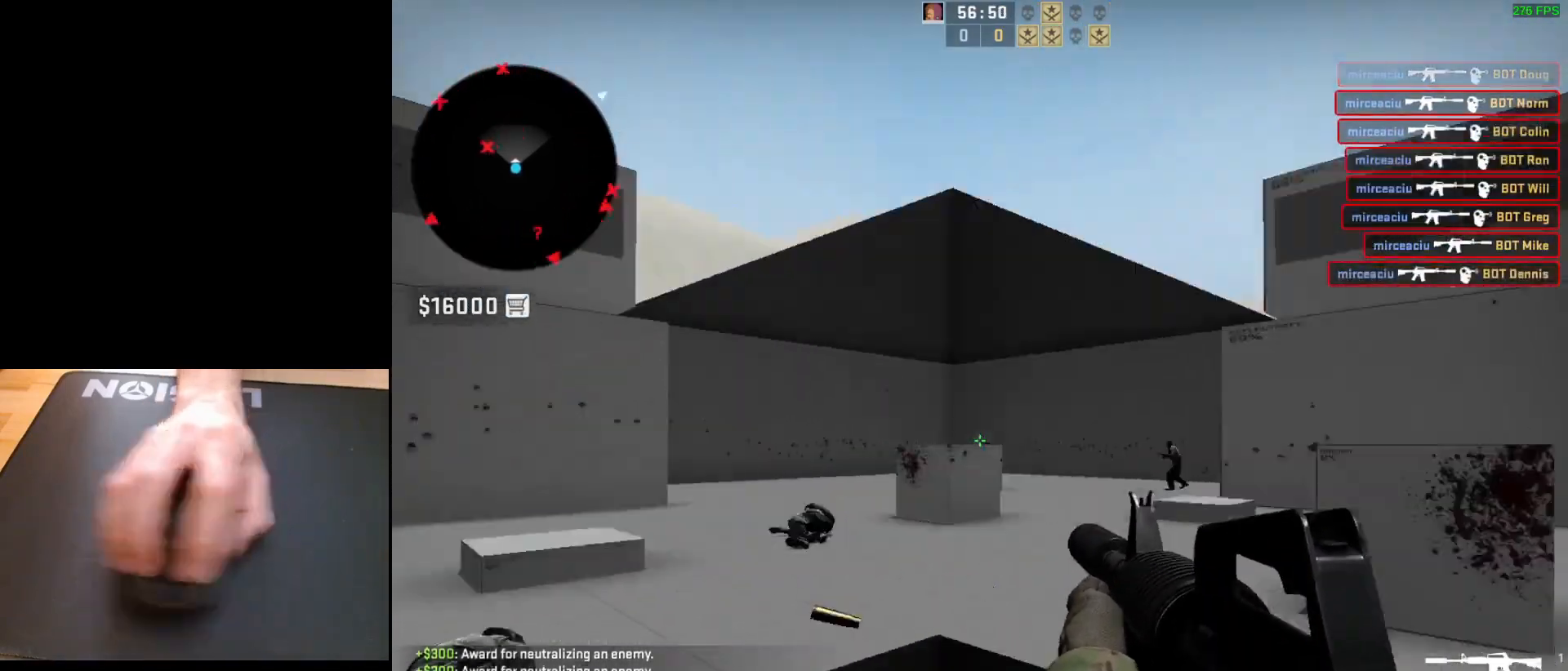
{"keys": ["a"], "mouse": [], "events": [[17, "a", "down"], [33, "d", "up"], [350, "d", "down"], [383, "a", "up"], [467, "a", "down"], [500, "d", "up"]]}
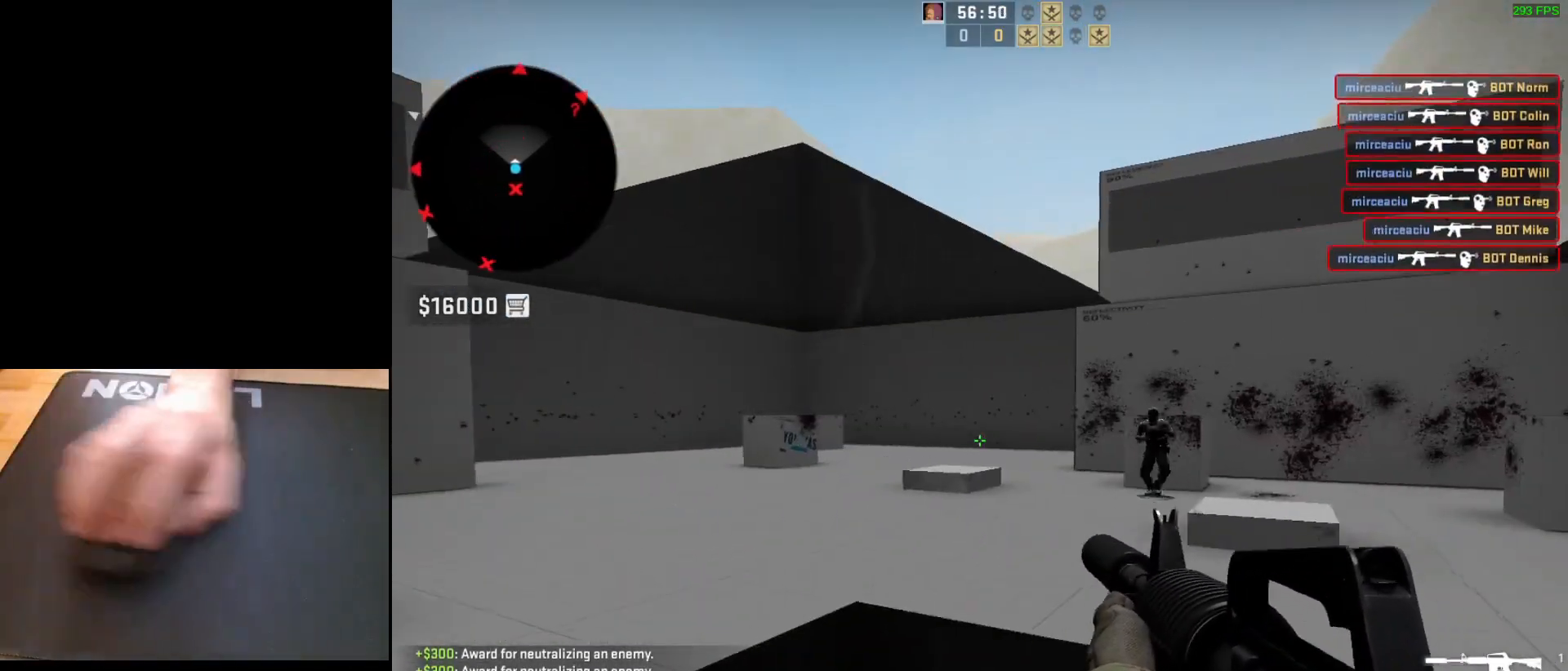
{"keys": [], "mouse": [], "events": [[100, "d", "down"], [150, "a", "up"], [217, "d", "up"], [267, "a", "down"], [350, "d", "down"], [417, "a", "up"], [467, "d", "up"]]}
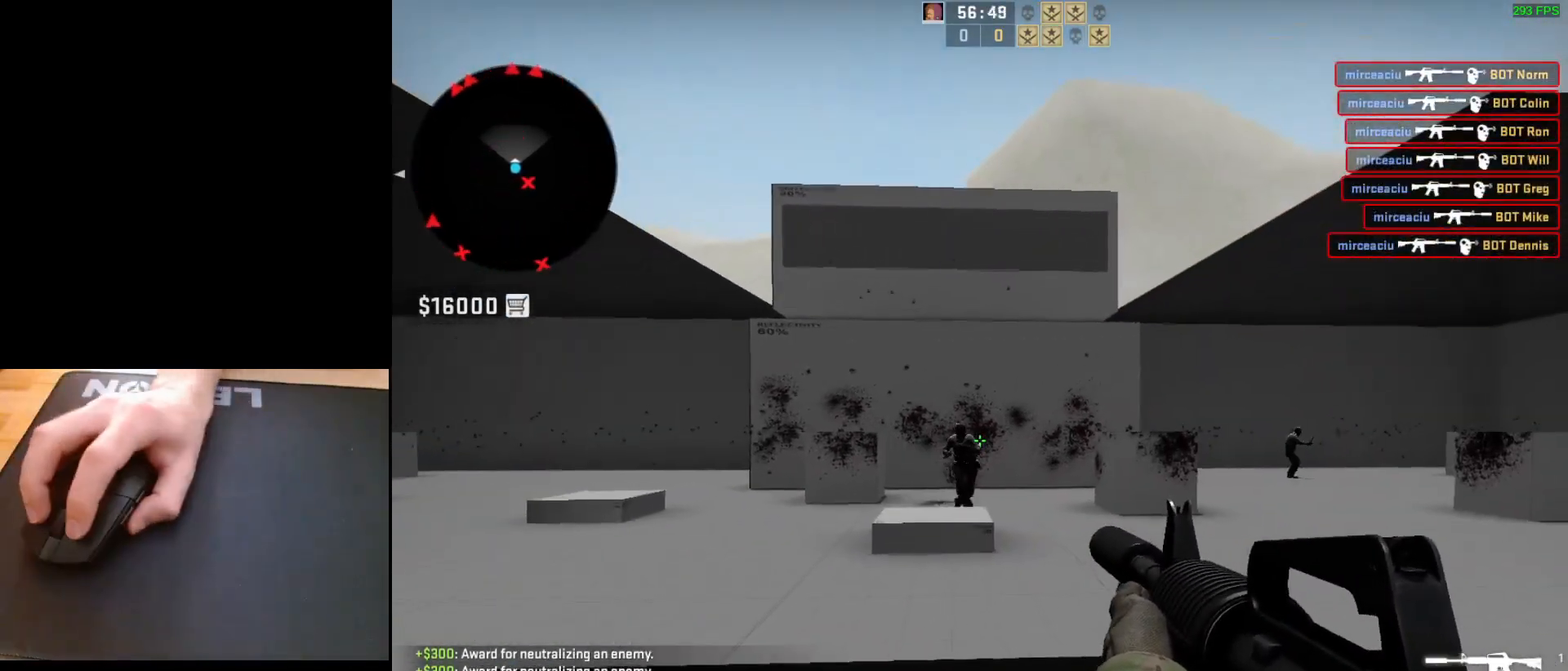
{"keys": [], "mouse": [], "events": [[100, "mouse_left", "down"], [383, "mouse_left", "up"]]}
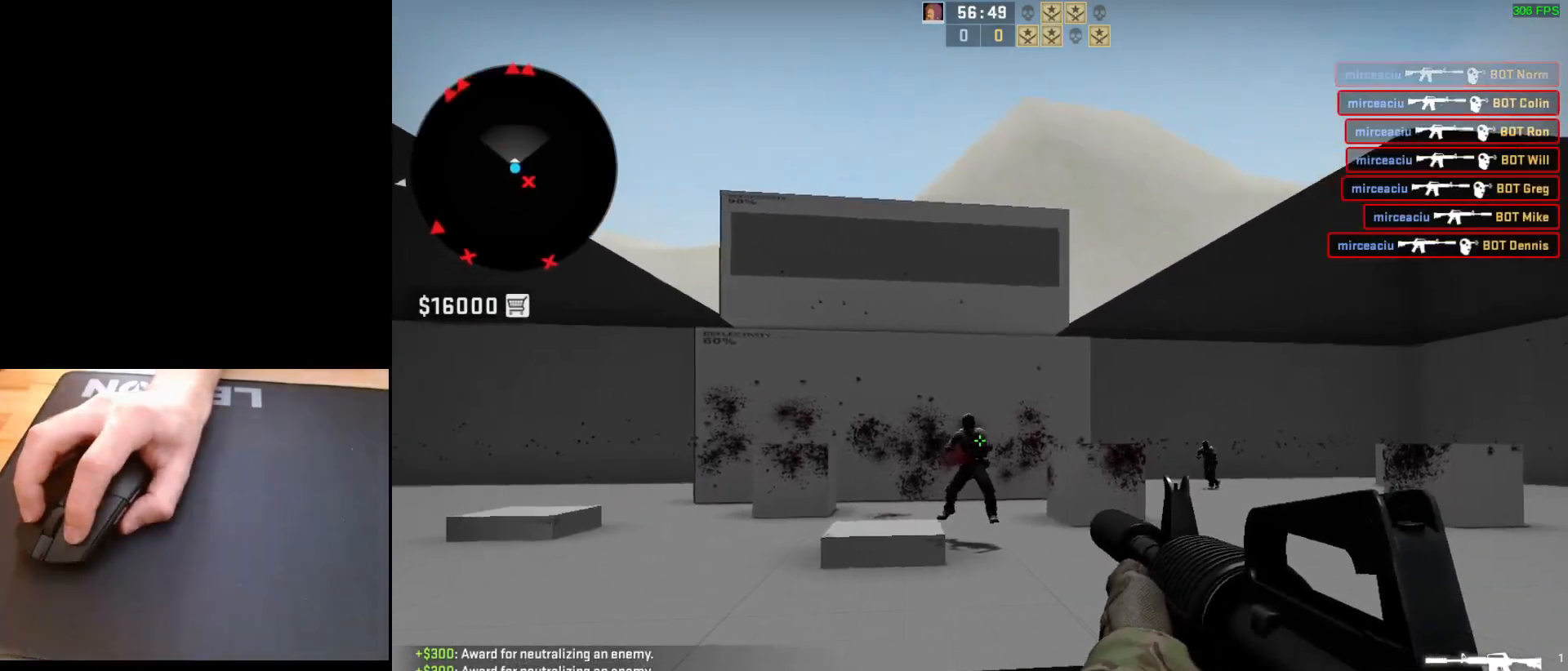
{"keys": ["d"], "mouse": [], "events": [[117, "mouse_left", "down"], [350, "d", "down"], [350, "mouse_left", "up"]]}
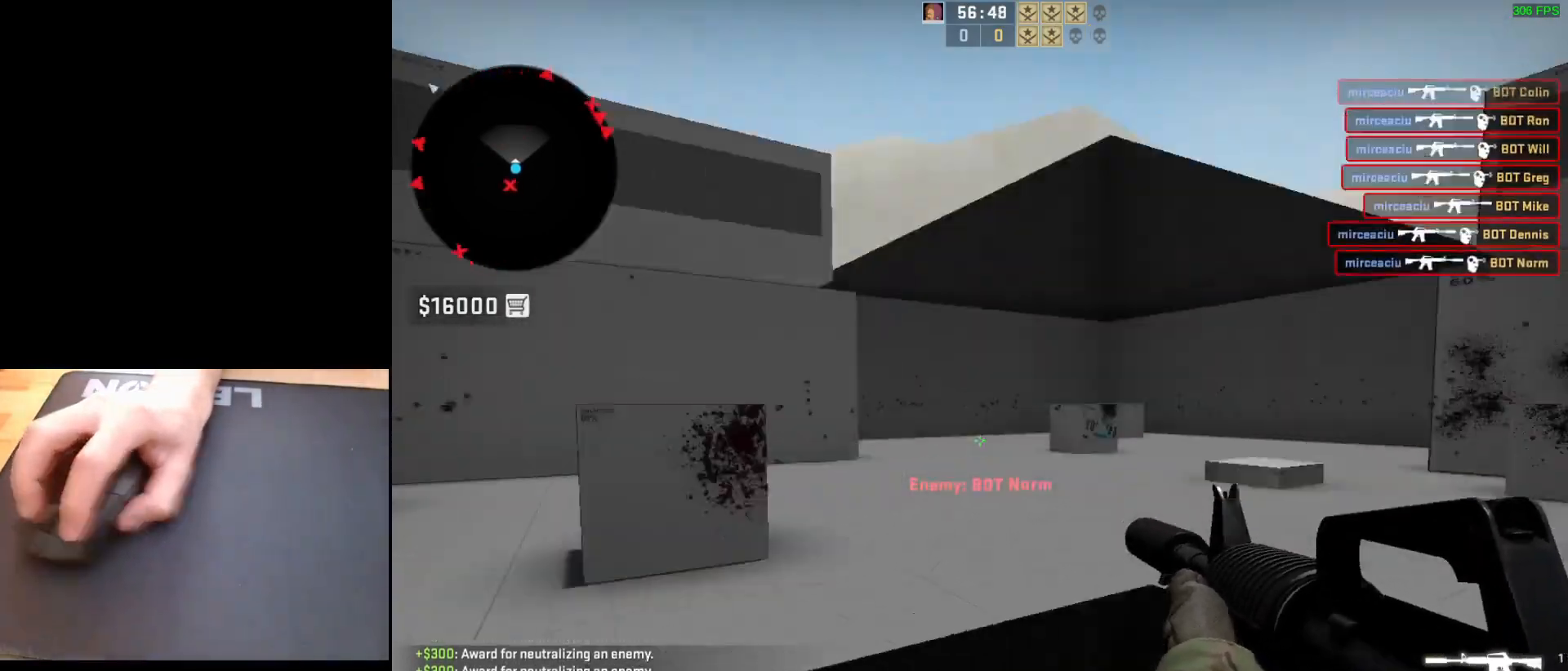
{"keys": [], "mouse": ["left"], "events": [[217, "a", "down"], [233, "d", "up"], [333, "d", "down"], [400, "a", "up"], [450, "mouse_left", "down"], [467, "d", "up"]]}
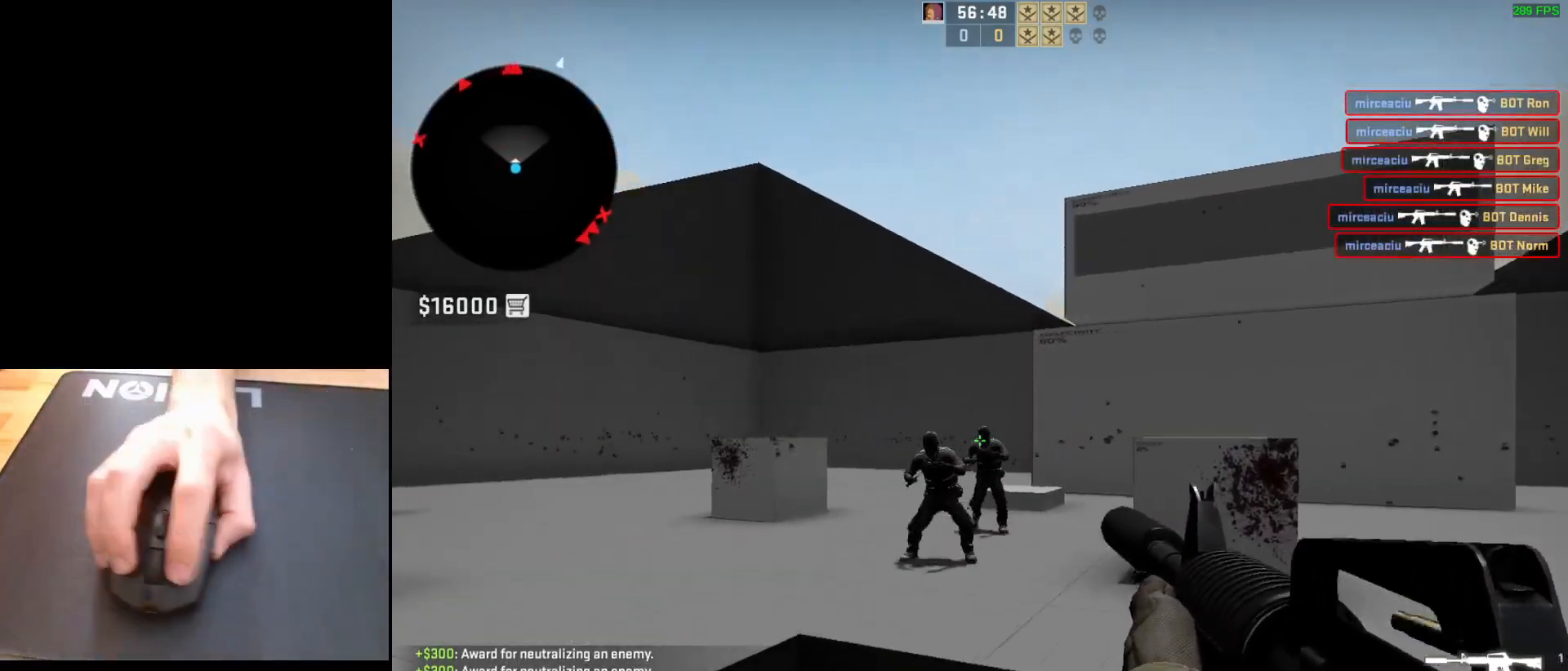
{"keys": [], "mouse": [], "events": [[450, "mouse_left", "up"]]}
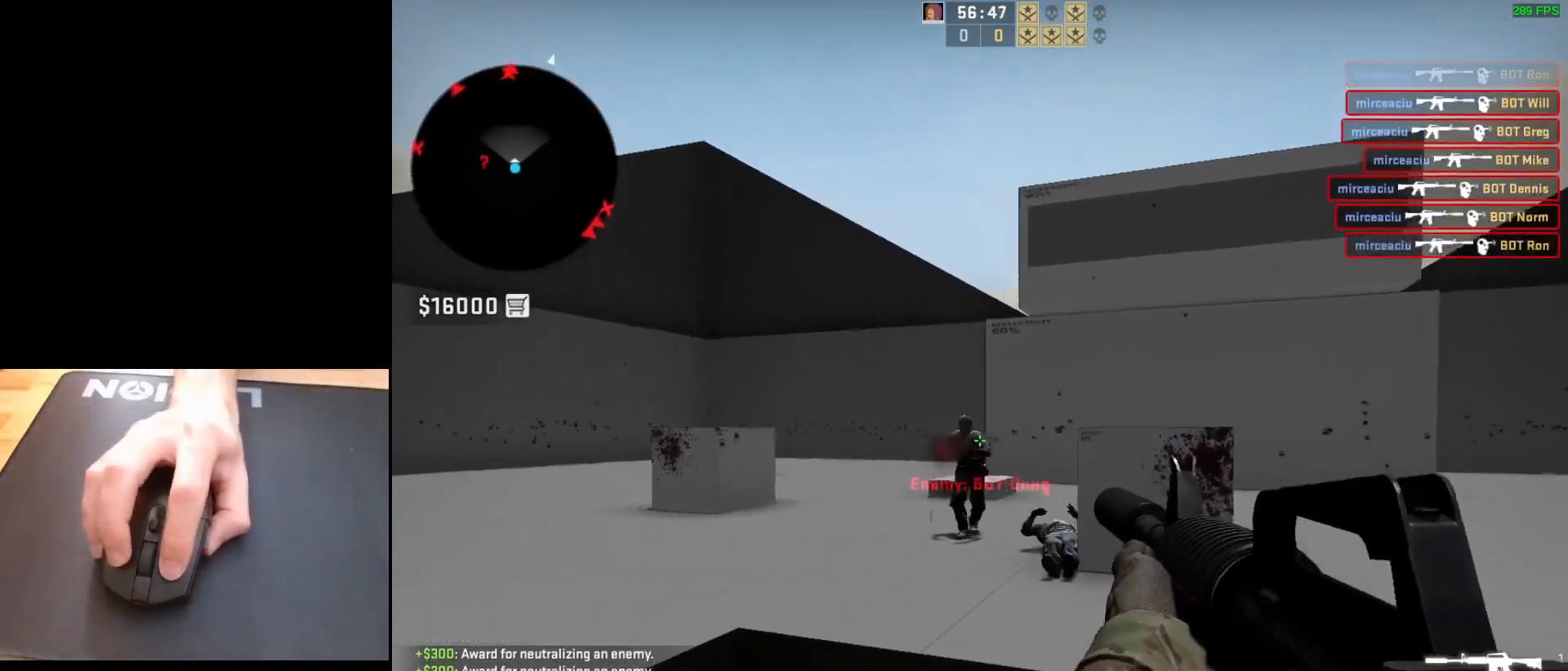
{"keys": ["d"], "mouse": [], "events": [[117, "mouse_left", "down"], [333, "mouse_left", "up"], [383, "d", "down"]]}
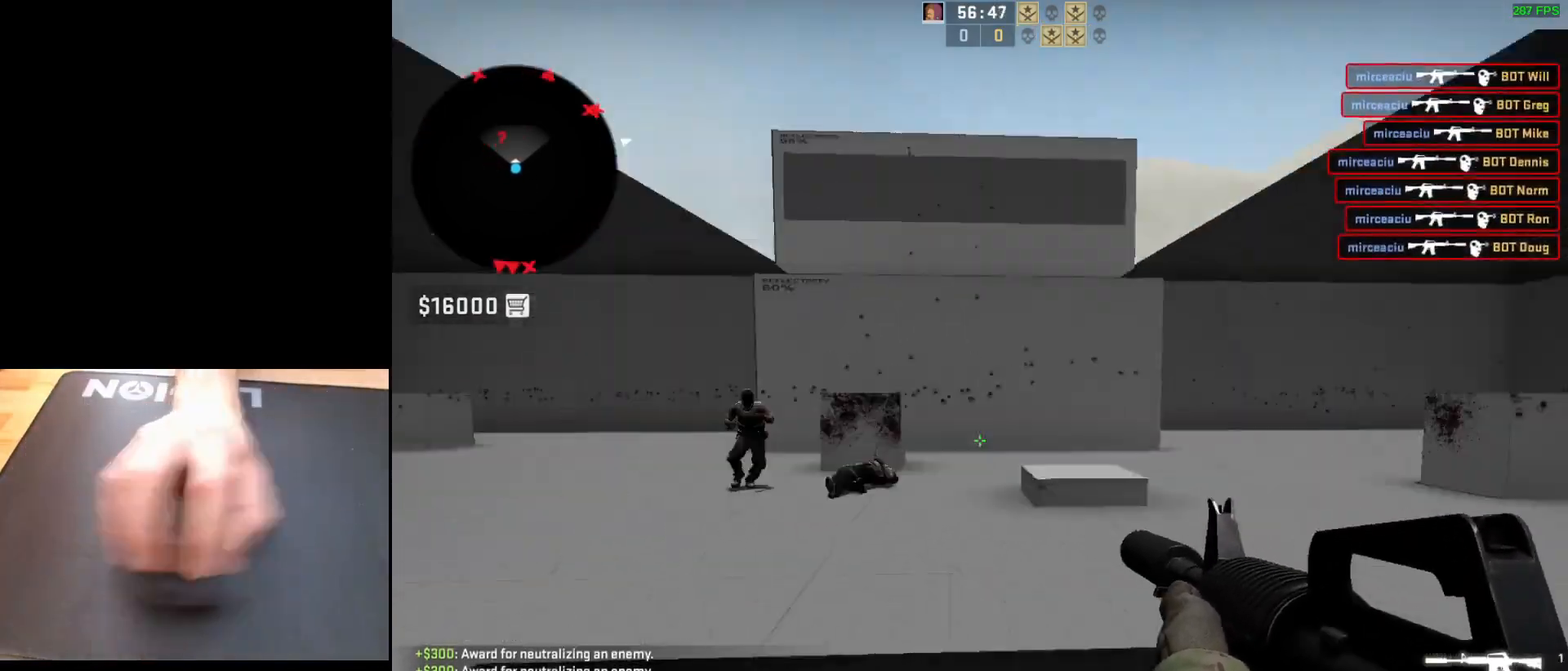
{"keys": ["d"], "mouse": ["left"], "events": [[117, "d", "up"], [133, "a", "down"], [233, "d", "down"], [283, "a", "up"], [350, "a", "down"], [367, "d", "up"], [417, "mouse_left", "down"], [467, "d", "down"], [483, "a", "up"]]}
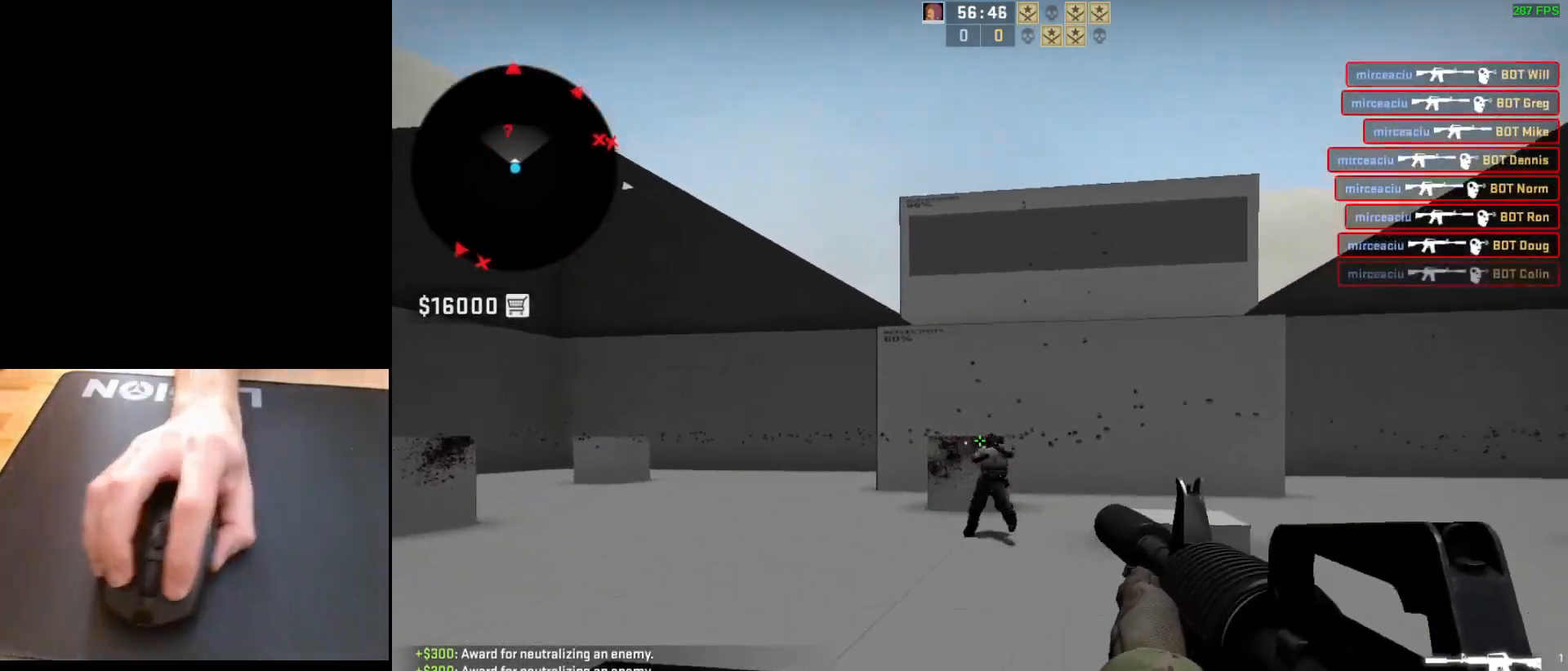
{"keys": ["d"], "mouse": [], "events": [[50, "d", "up"], [150, "mouse_left", "up"], [267, "d", "down"]]}
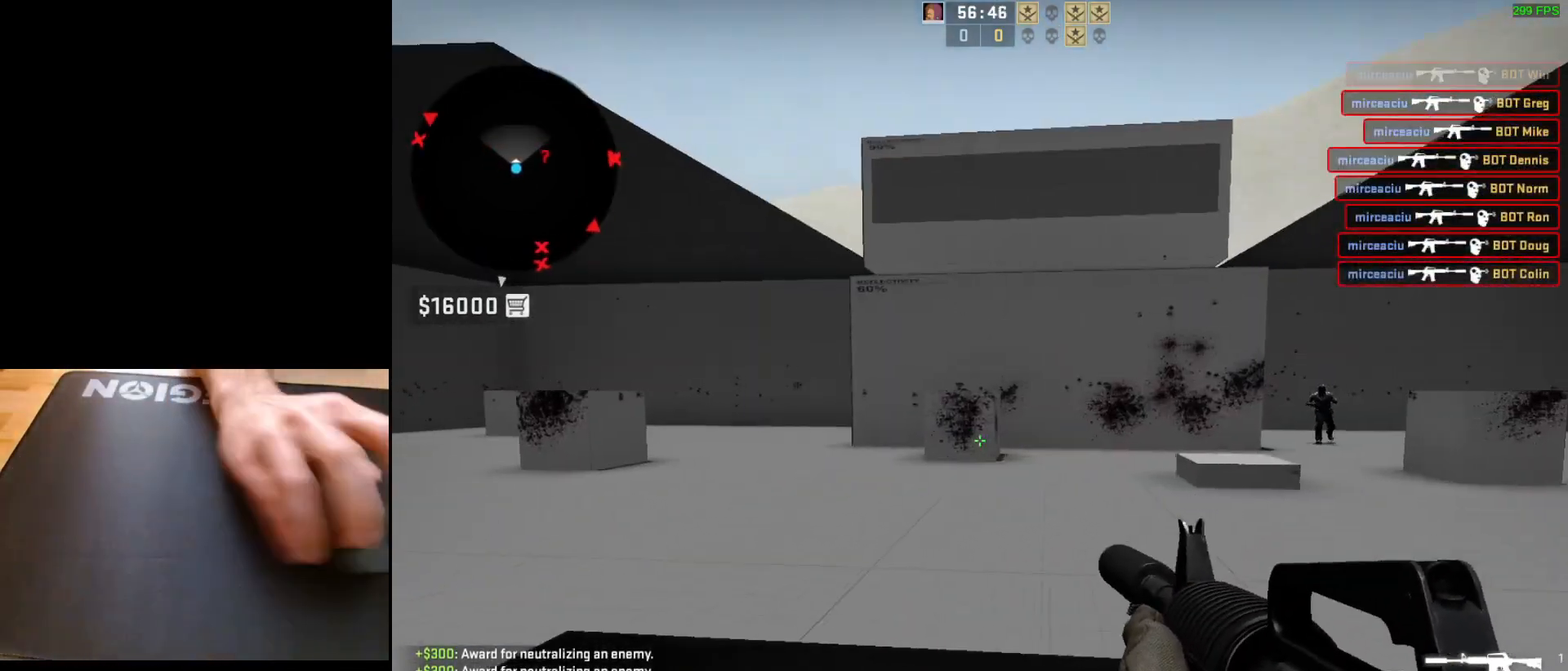
{"keys": [], "mouse": [], "events": [[50, "a", "down"], [50, "d", "up"], [150, "d", "down"], [233, "a", "up"], [300, "d", "up"], [333, "a", "down"], [383, "d", "down"], [433, "a", "up"], [500, "d", "up"]]}
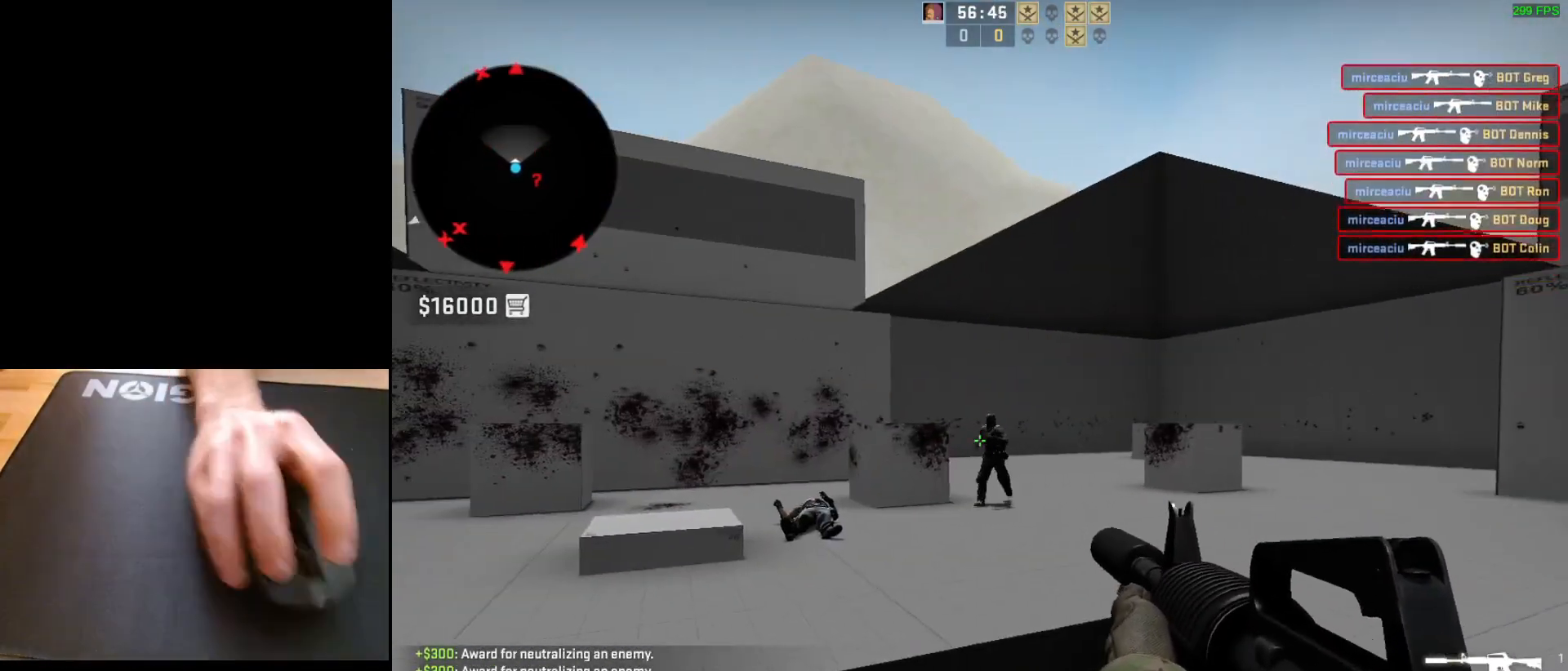
{"keys": ["d"], "mouse": [], "events": [[33, "a", "down"], [133, "d", "down"], [150, "a", "up"], [150, "mouse_left", "down"], [183, "d", "up"], [383, "mouse_left", "up"], [467, "d", "down"]]}
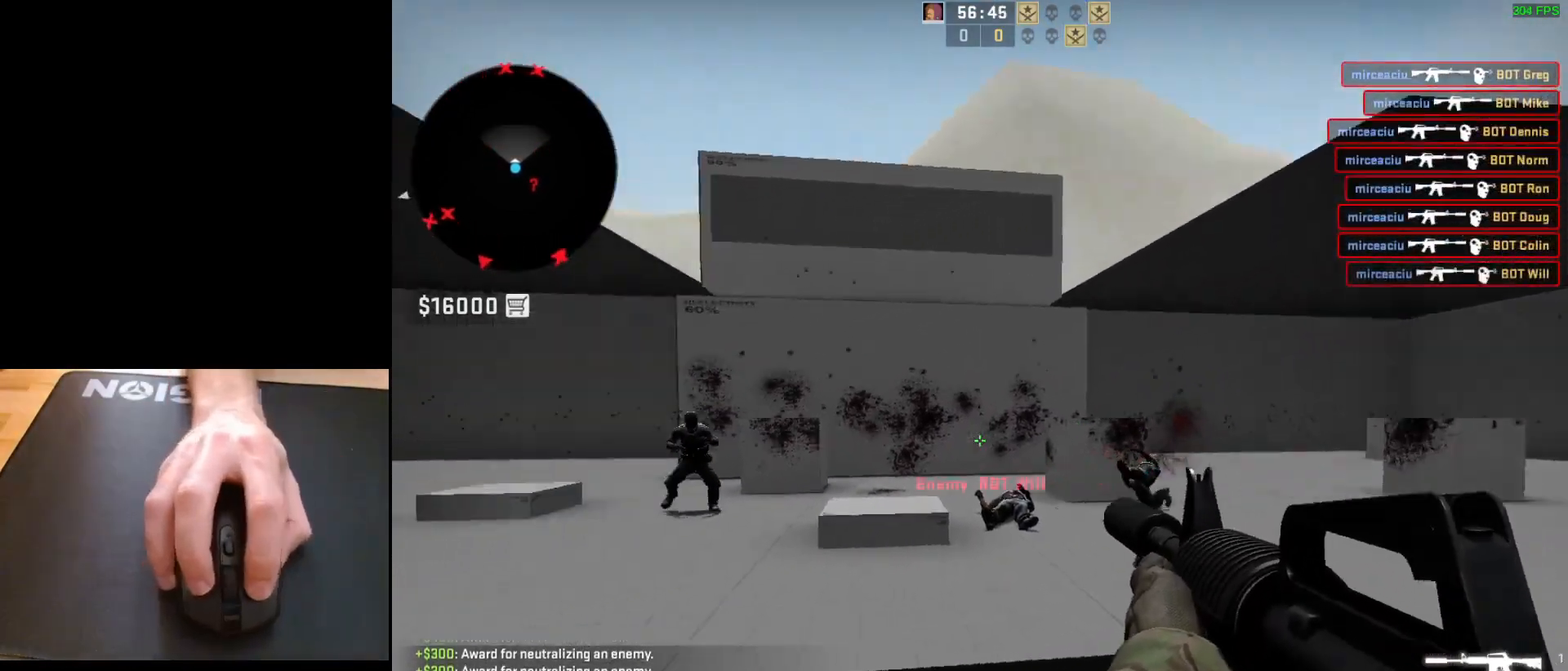
{"keys": [], "mouse": ["left"], "events": [[150, "a", "down"], [150, "d", "up"], [283, "d", "down"], [317, "a", "up"], [383, "d", "up"], [400, "mouse_left", "down"]]}
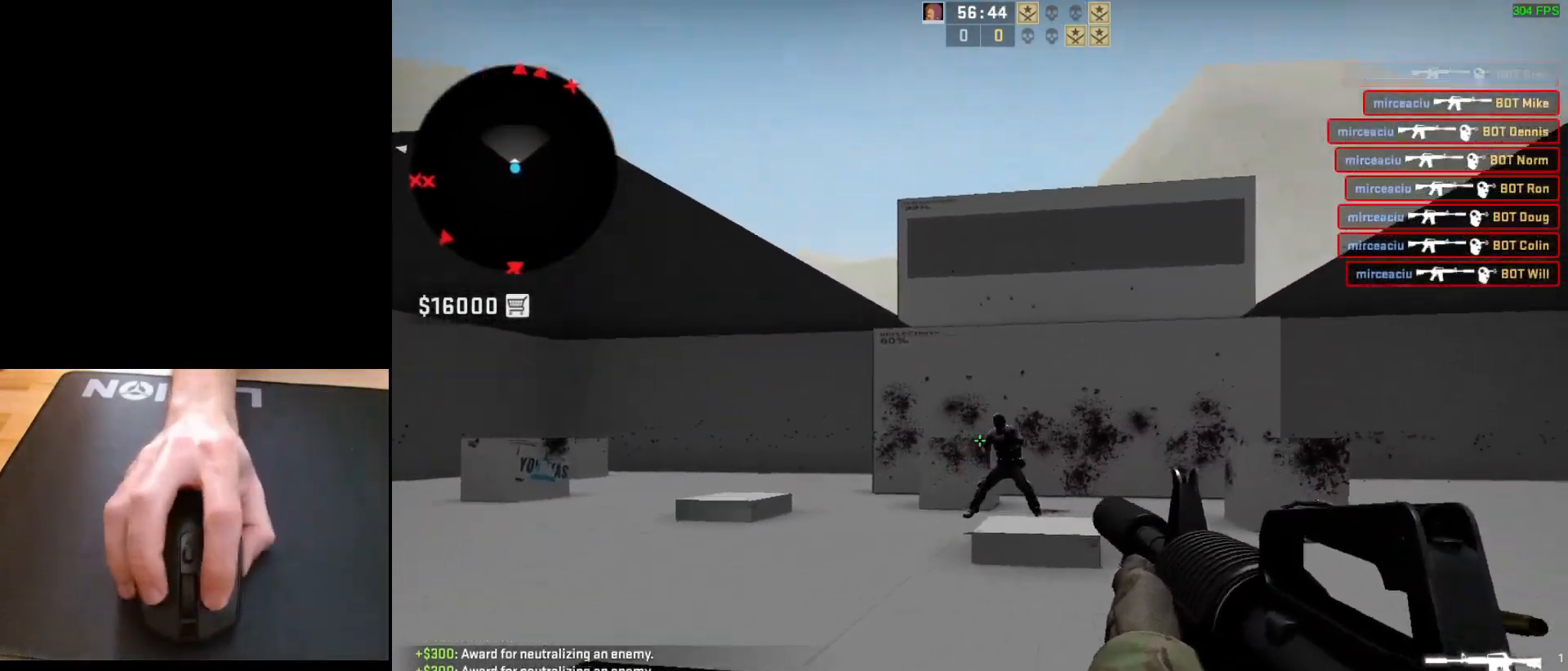
{"keys": [], "mouse": ["left"], "events": [[183, "mouse_left", "up"], [350, "mouse_left", "down"]]}
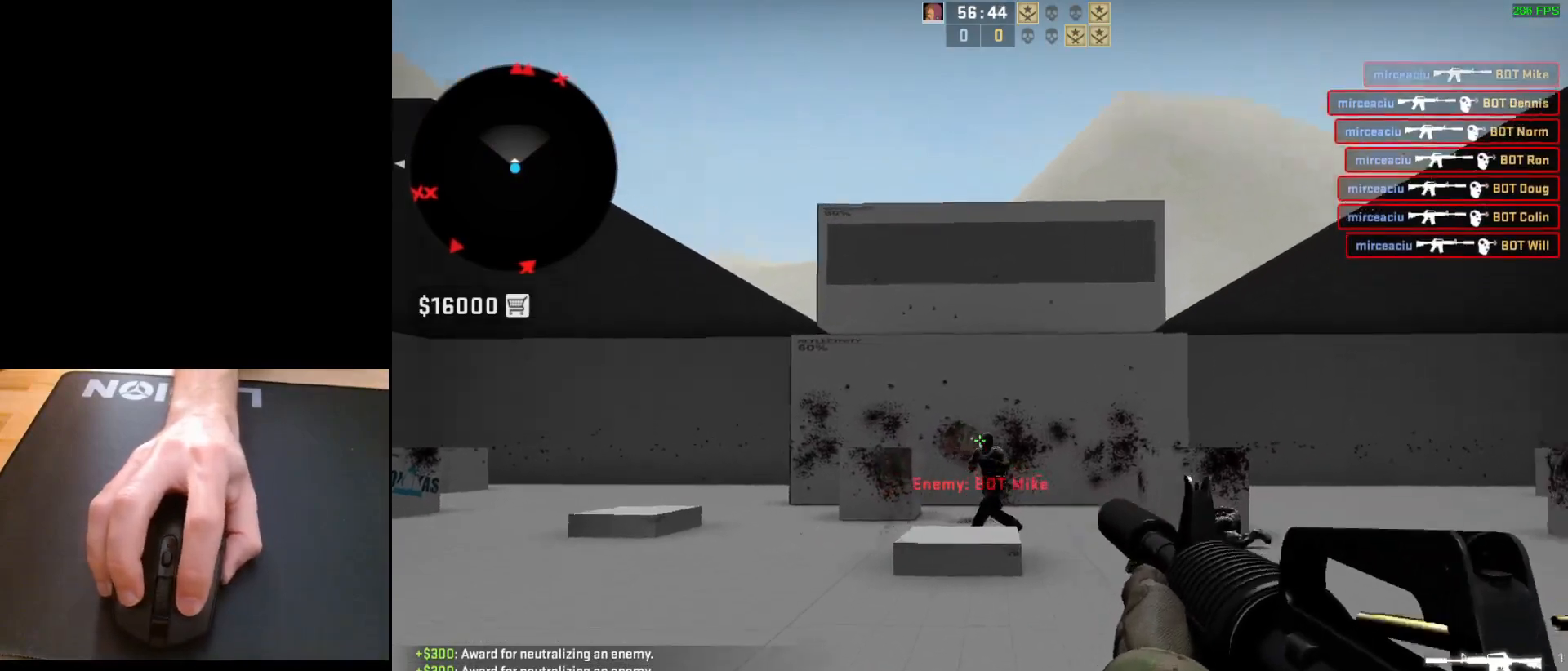
{"keys": ["a"], "mouse": [], "events": [[167, "mouse_left", "up"], [467, "a", "down"]]}
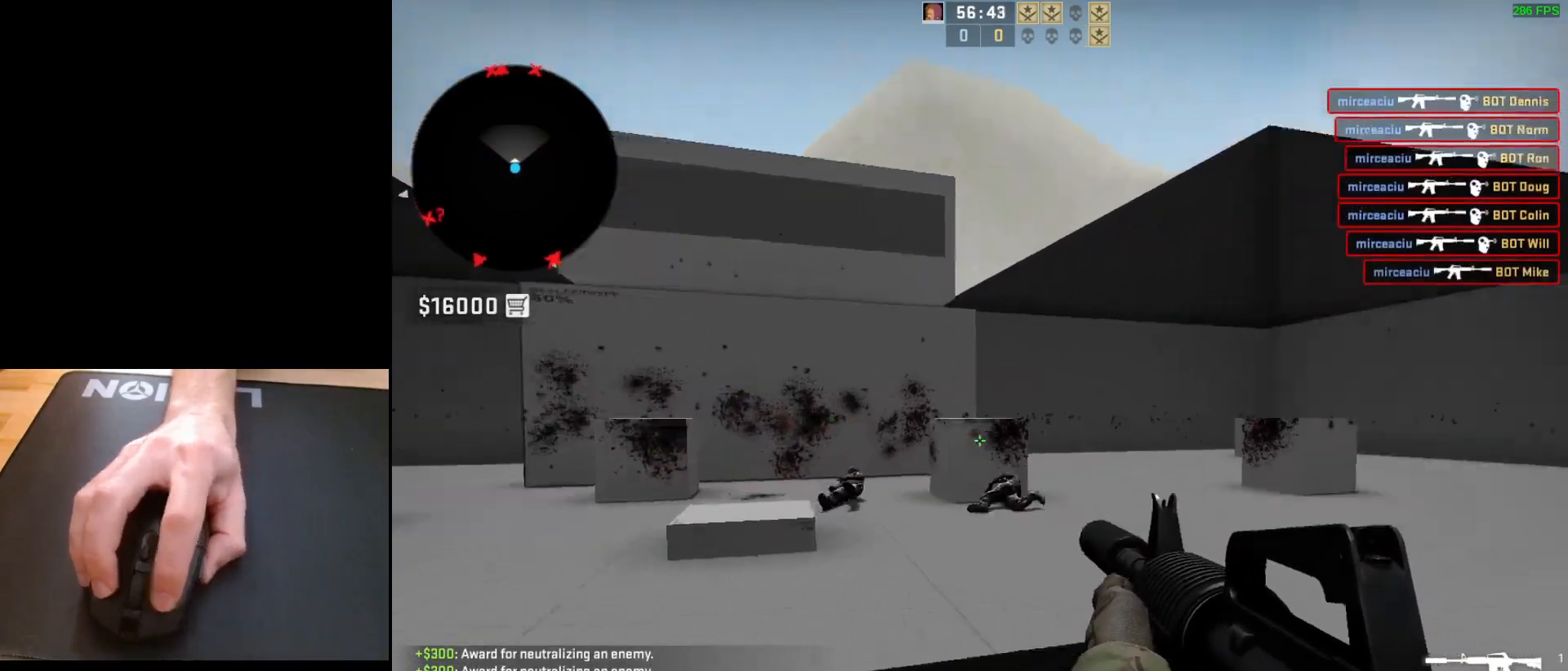
{"keys": ["a", "d"], "mouse": [], "events": [[333, "a", "up"], [433, "d", "down"], [483, "a", "down"]]}
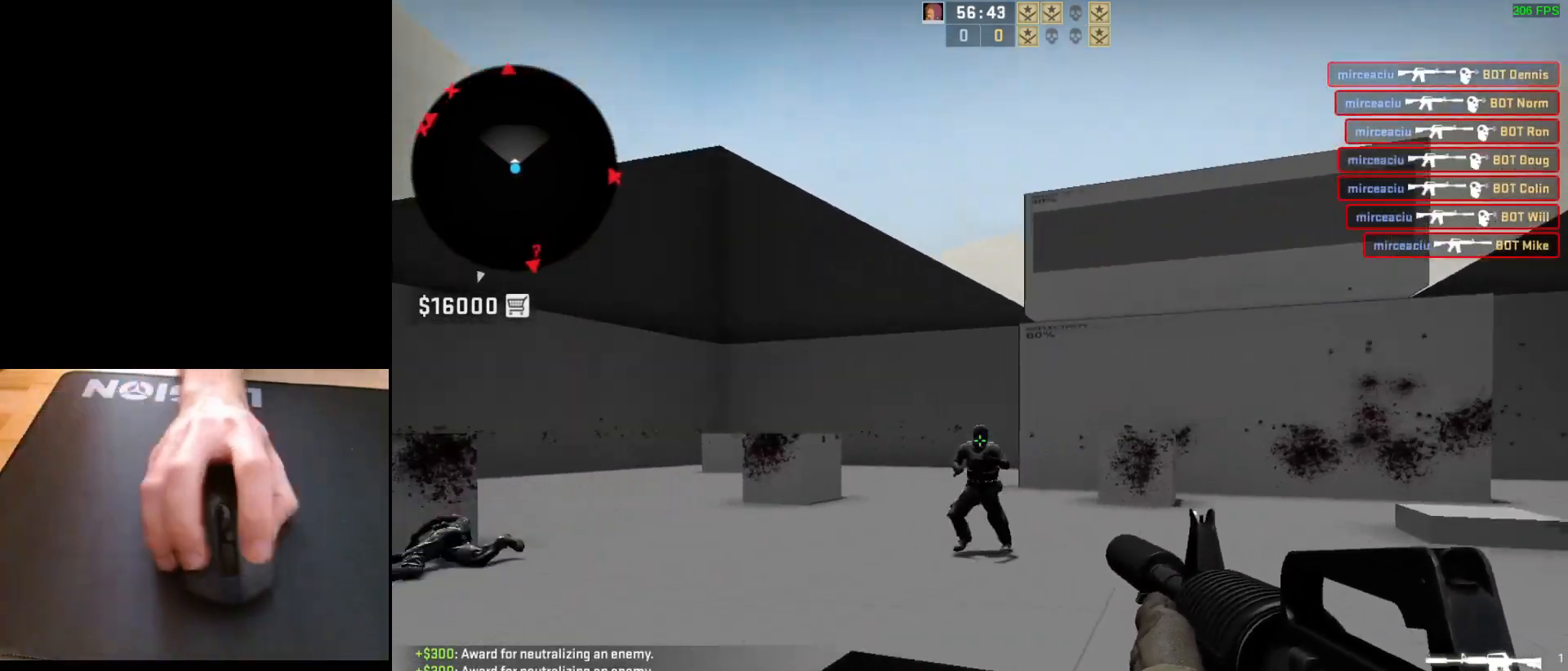
{"keys": ["d"], "mouse": [], "events": [[83, "d", "up"], [100, "mouse_left", "down"], [150, "a", "up"], [367, "mouse_left", "up"], [500, "d", "down"]]}
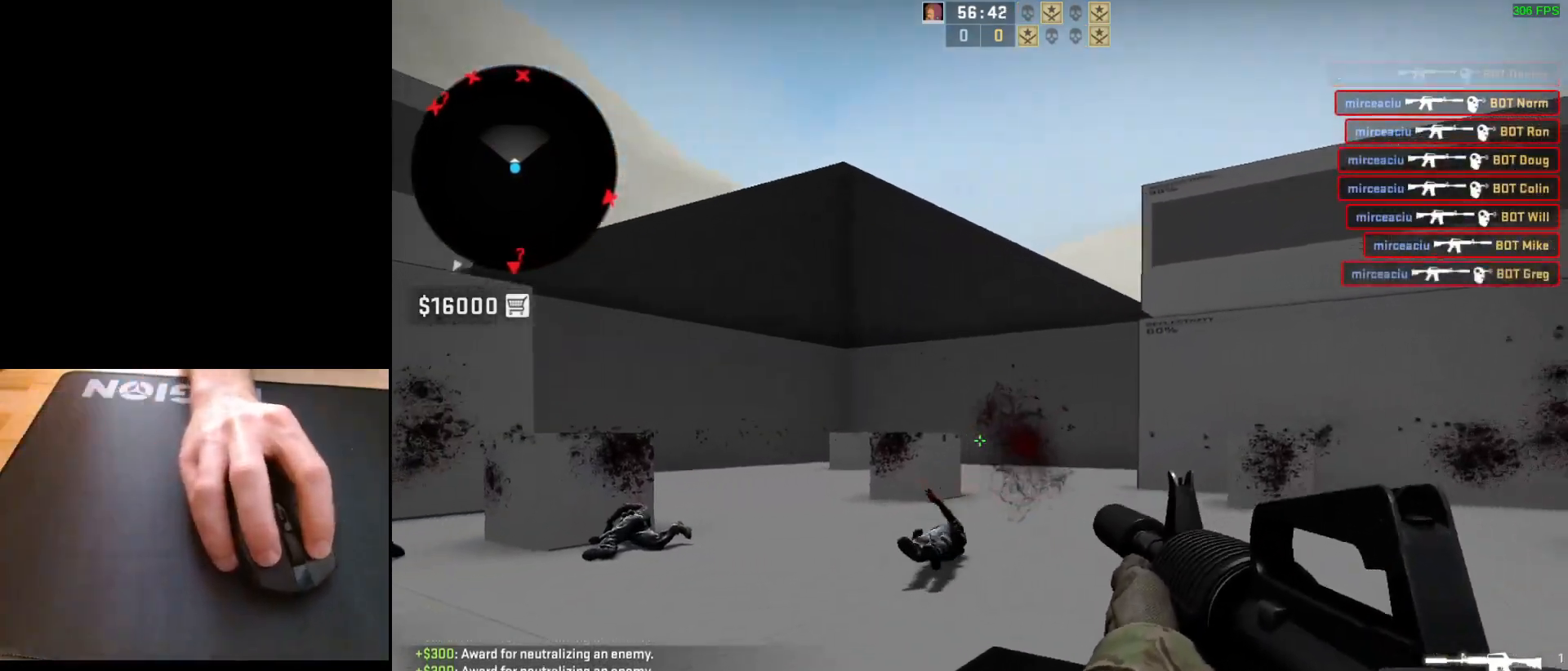
{"keys": ["a", "d"], "mouse": [], "events": [[150, "a", "down"], [167, "d", "up"], [267, "d", "down"], [350, "a", "up"], [400, "d", "up"], [417, "a", "down"], [500, "d", "down"]]}
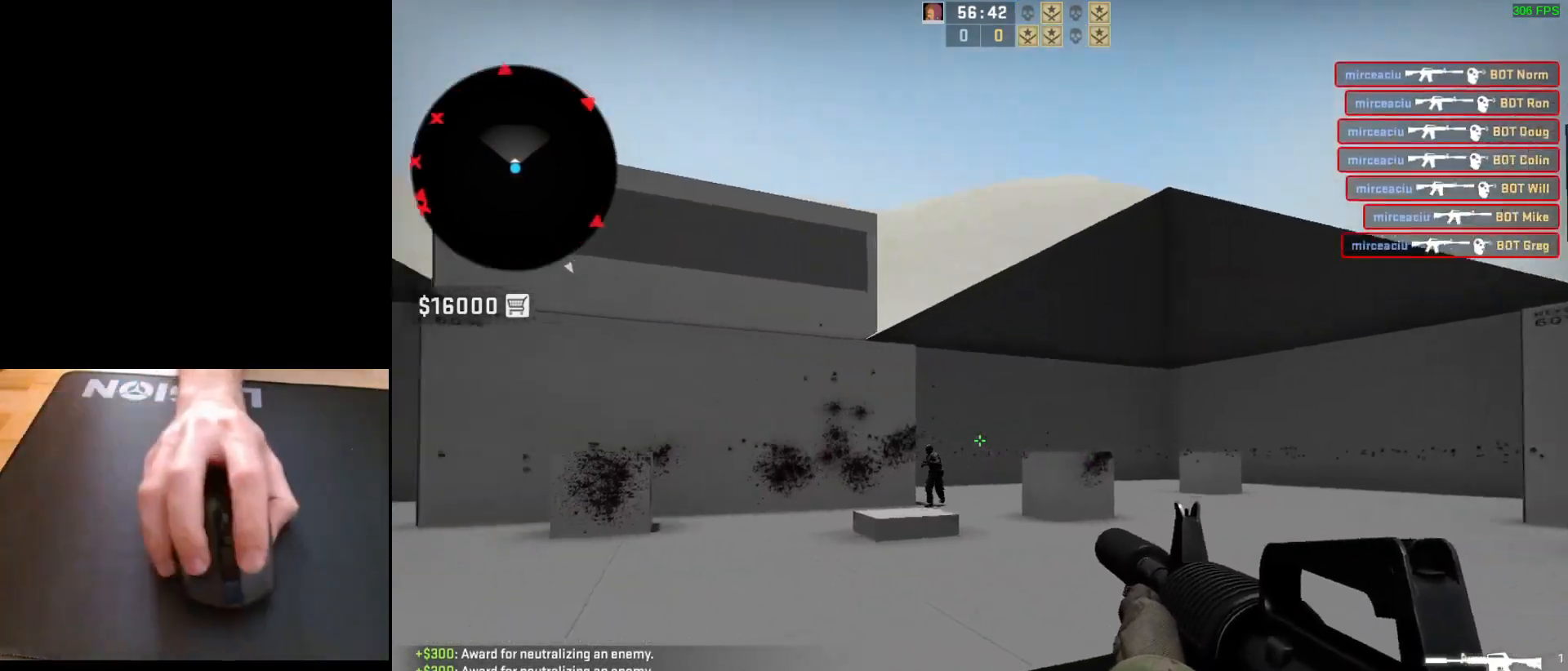
{"keys": [], "mouse": [], "events": [[50, "a", "up"], [117, "d", "up"], [200, "mouse_left", "down"], [350, "mouse_left", "up"]]}
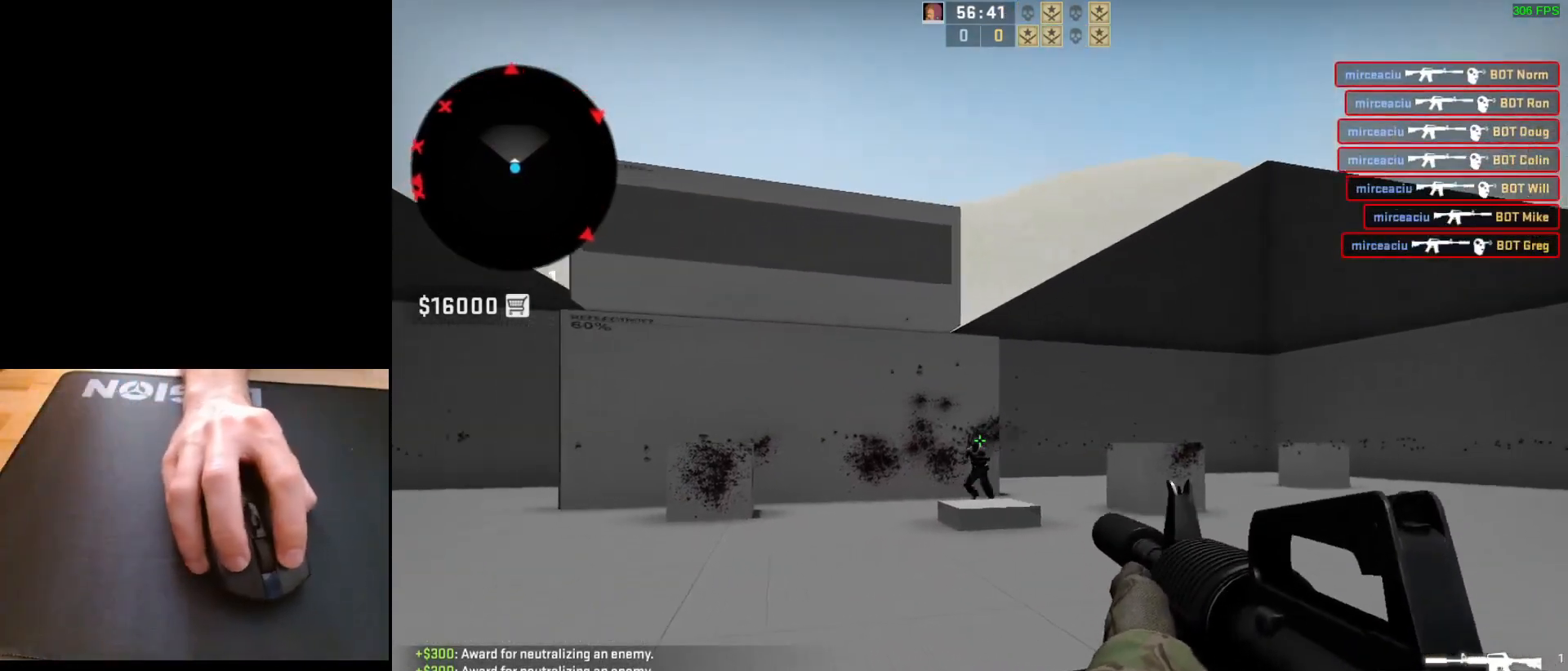
{"keys": [], "mouse": [], "events": [[133, "mouse_left", "down"], [367, "mouse_left", "up"]]}
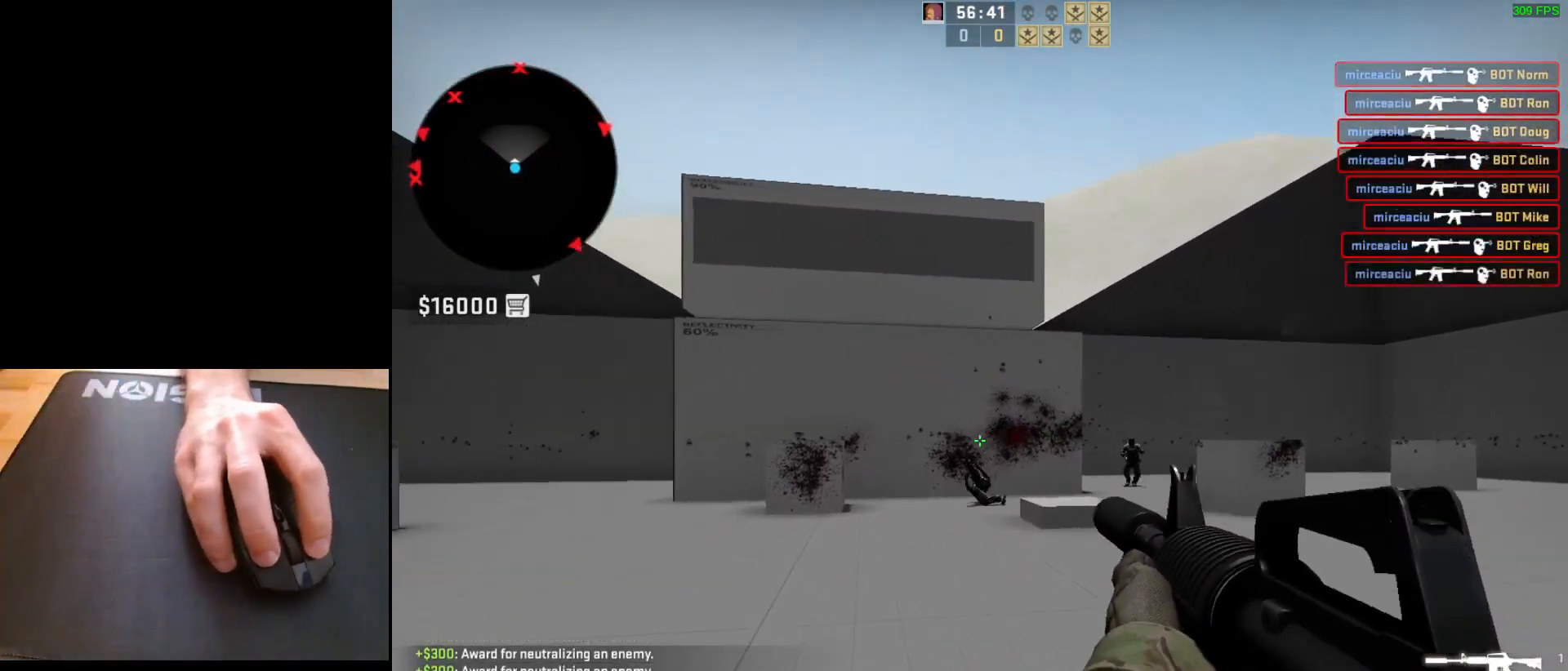
{"keys": ["a"], "mouse": ["left"], "events": [[117, "d", "down"], [183, "a", "down"], [233, "d", "up"], [283, "d", "down"], [333, "a", "up"], [417, "a", "down"], [417, "d", "up"], [500, "mouse_left", "down"]]}
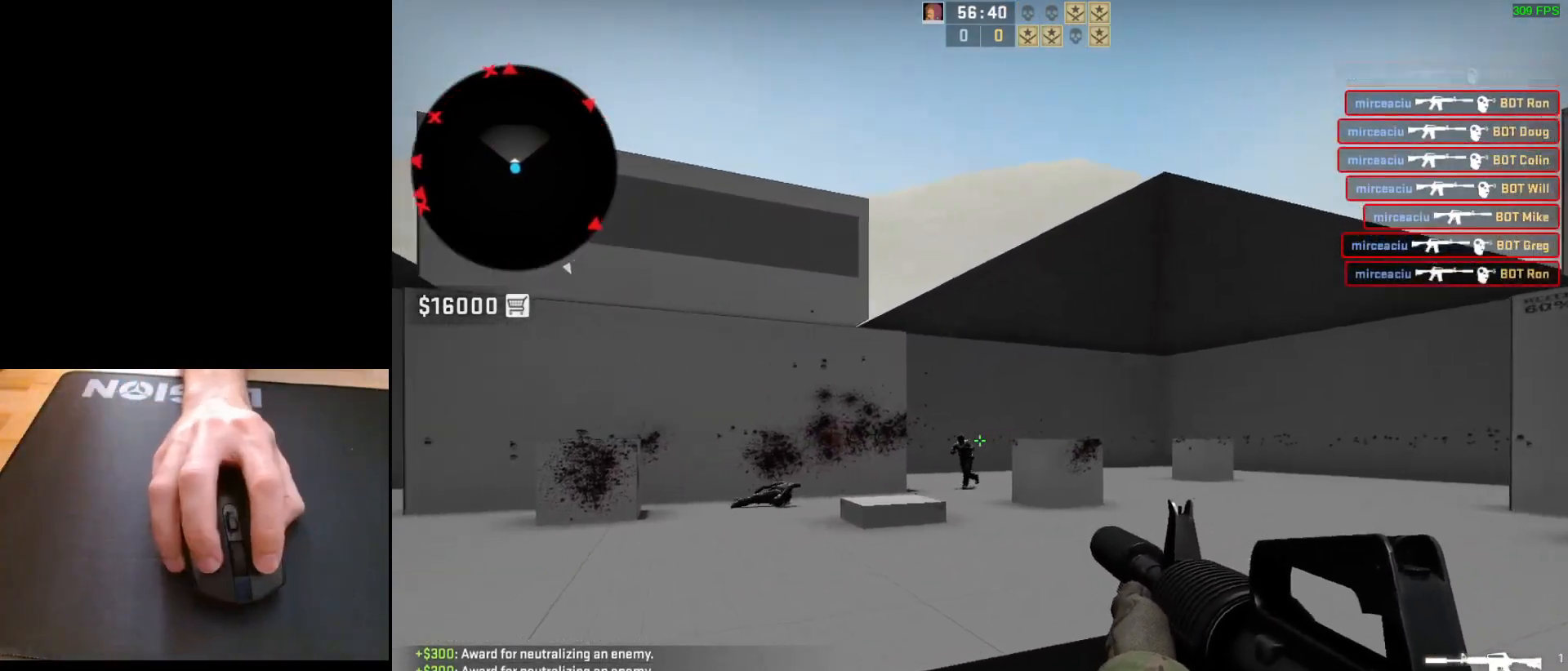
{"keys": [], "mouse": [], "events": [[17, "d", "down"], [33, "a", "up"], [67, "d", "up"], [200, "mouse_left", "up"]]}
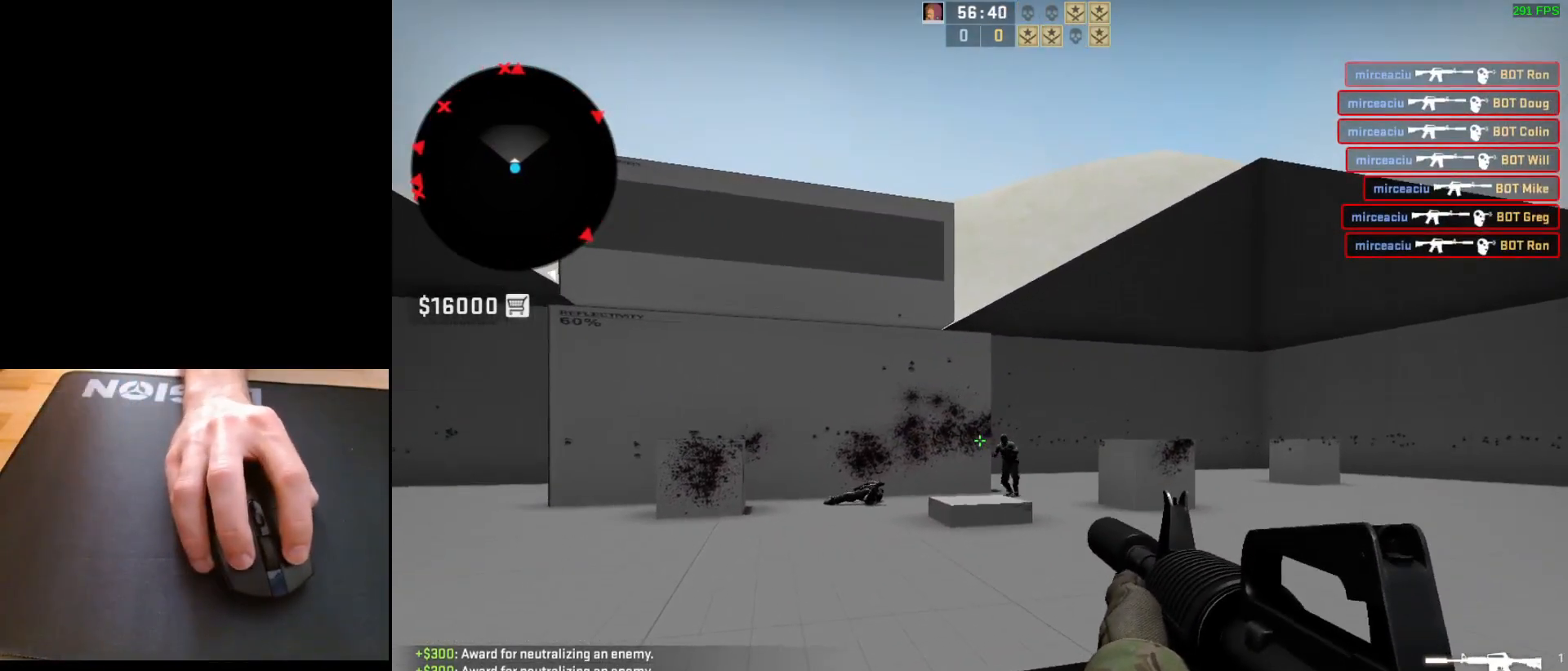
{"keys": ["d"], "mouse": [], "events": [[133, "mouse_left", "down"], [283, "mouse_left", "up"], [500, "d", "down"]]}
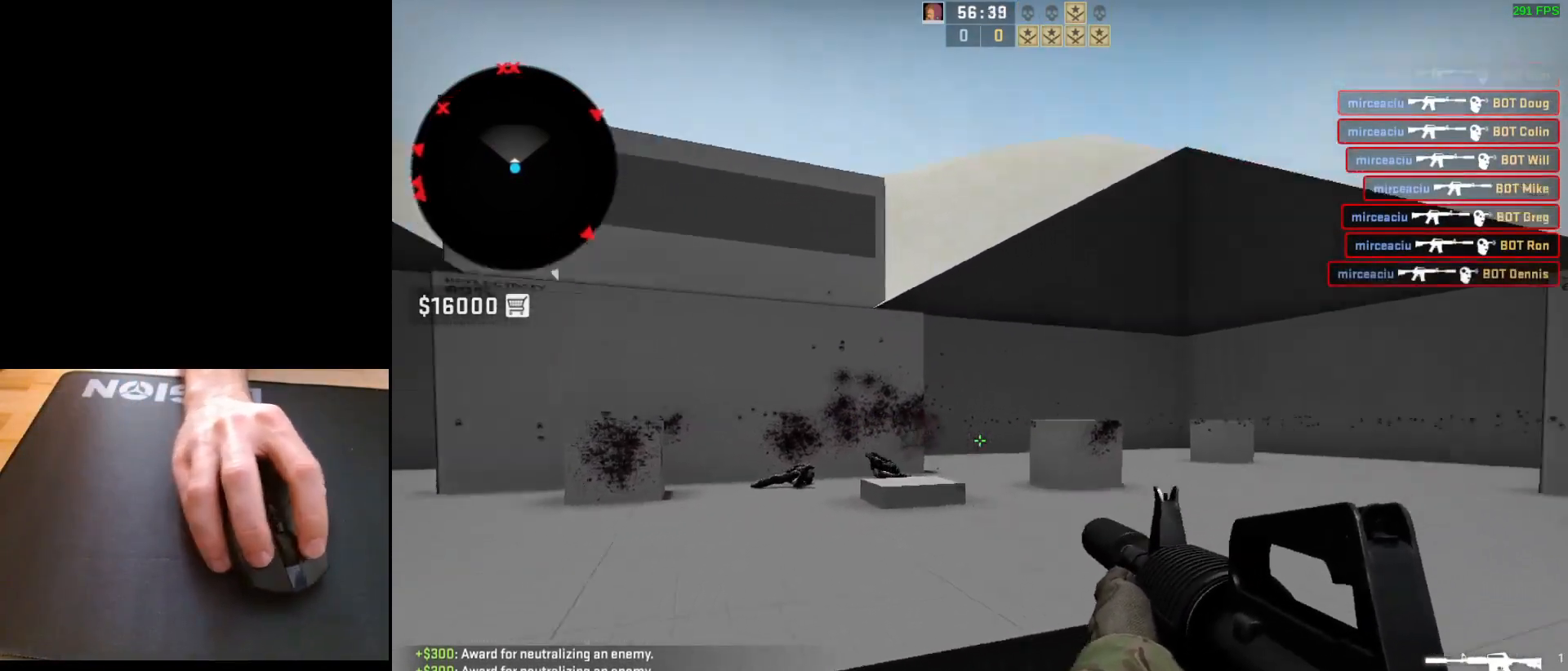
{"keys": ["a"], "mouse": [], "events": [[67, "a", "down"], [67, "d", "up"], [350, "d", "down"], [383, "a", "up"], [483, "a", "down"], [483, "d", "up"]]}
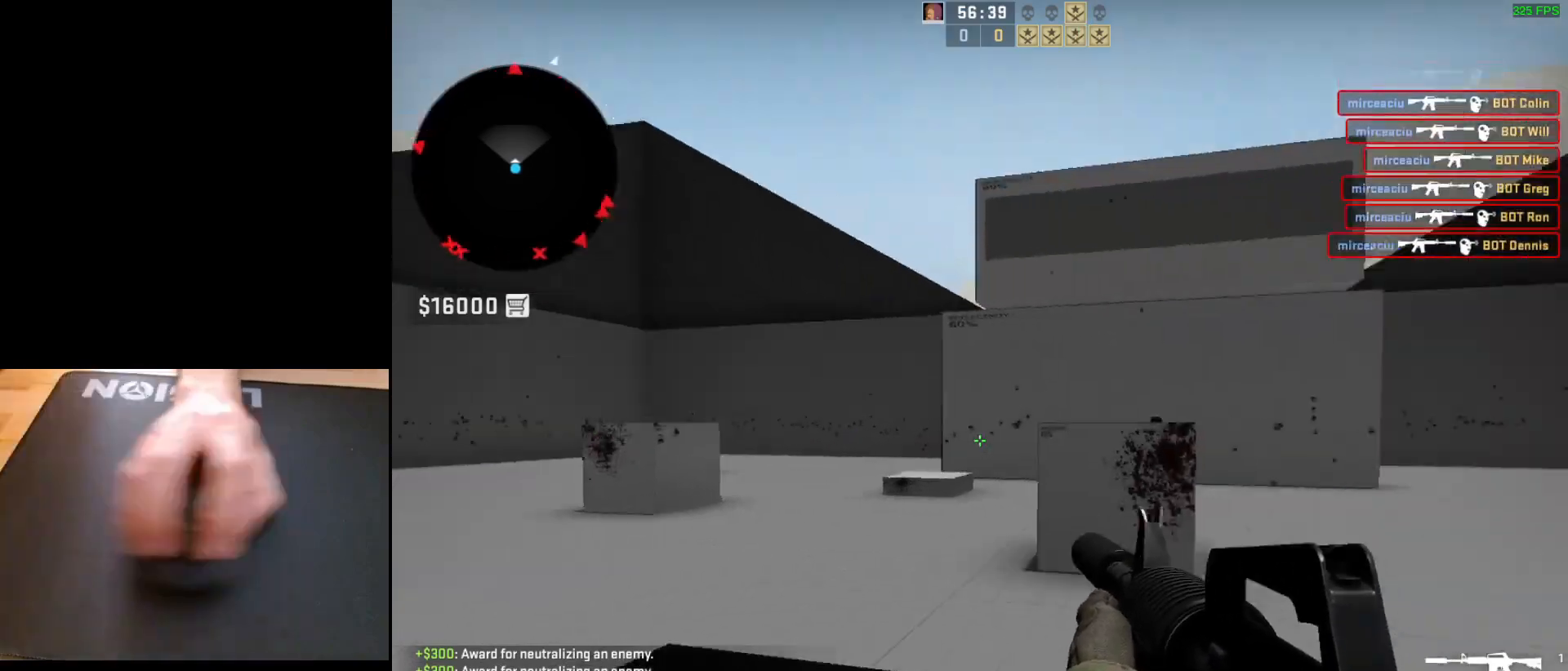
{"keys": [], "mouse": [], "events": [[100, "d", "down"], [150, "a", "up"], [233, "d", "up"], [250, "a", "down"], [350, "d", "down"], [400, "a", "up"], [450, "d", "up"]]}
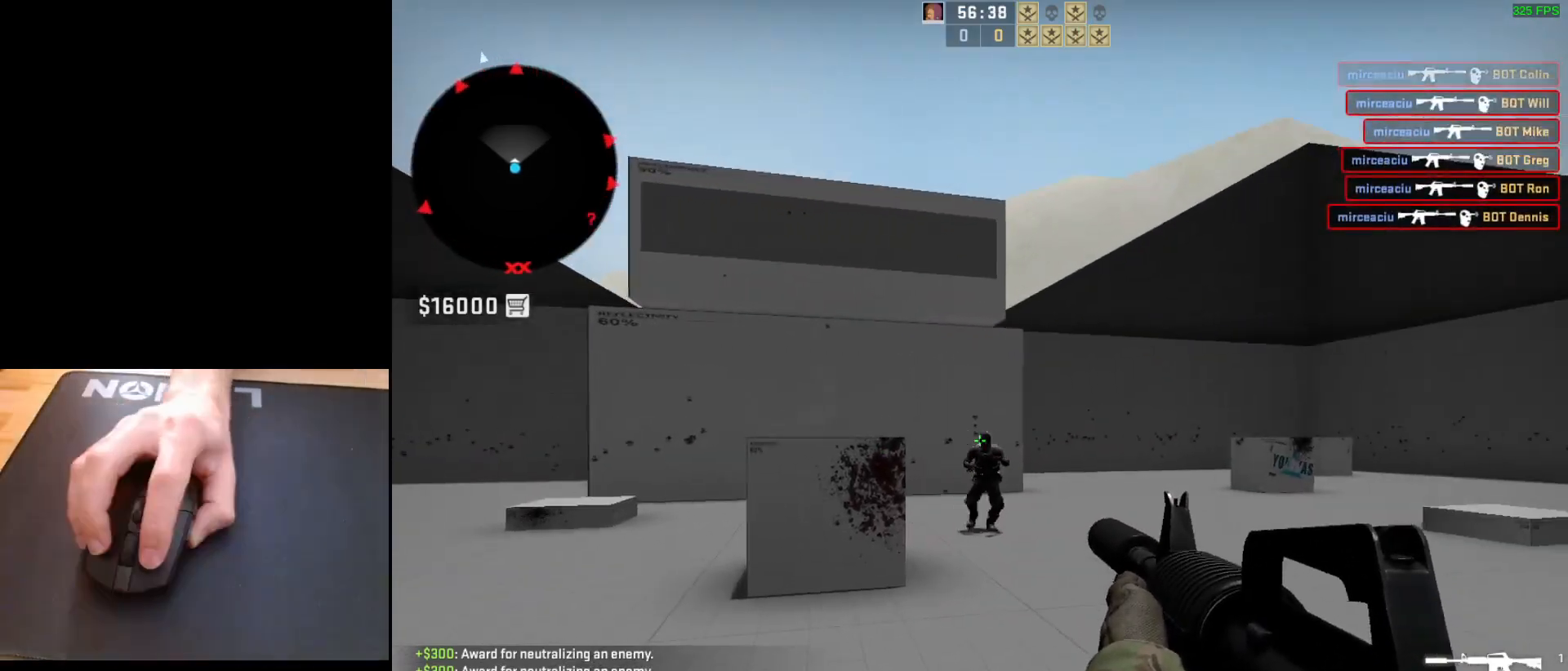
{"keys": [], "mouse": [], "events": [[83, "mouse_left", "down"], [333, "mouse_left", "up"]]}
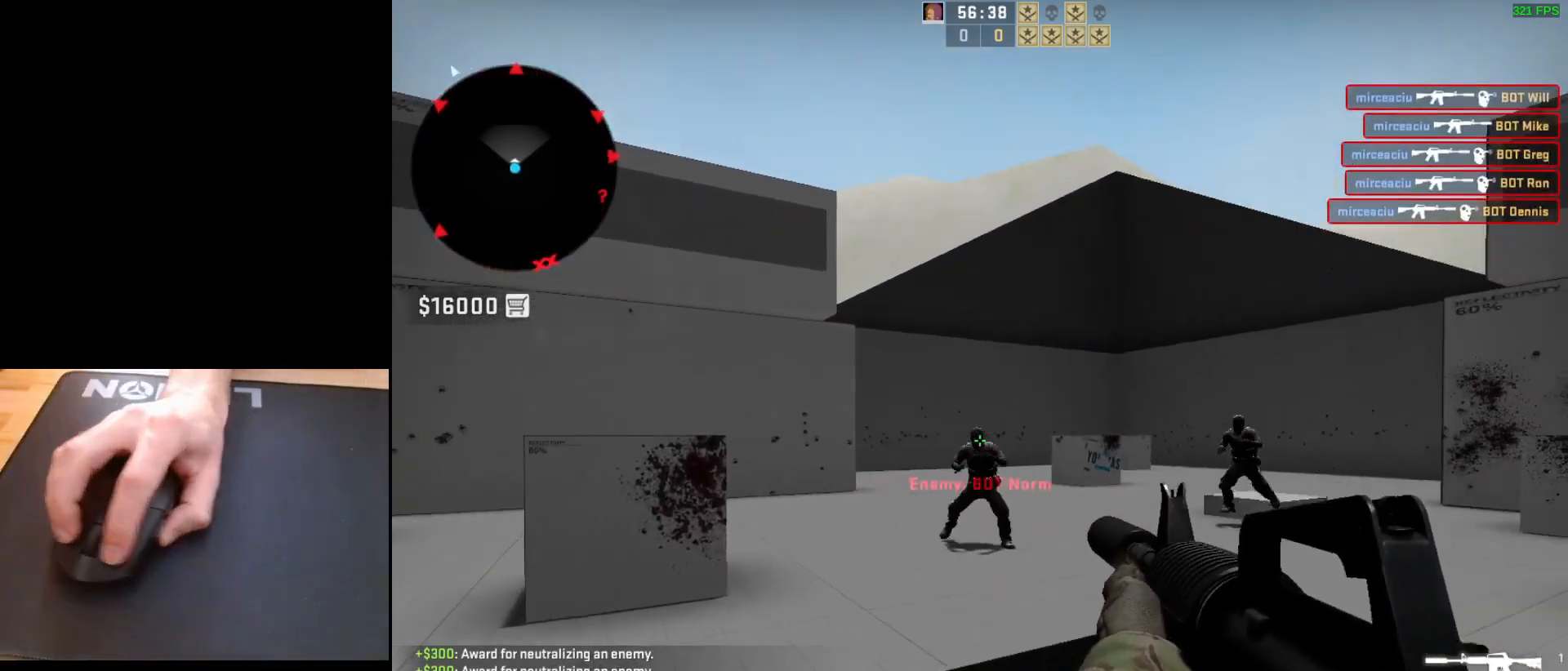
{"keys": [], "mouse": ["left"], "events": [[50, "mouse_left", "down"]]}
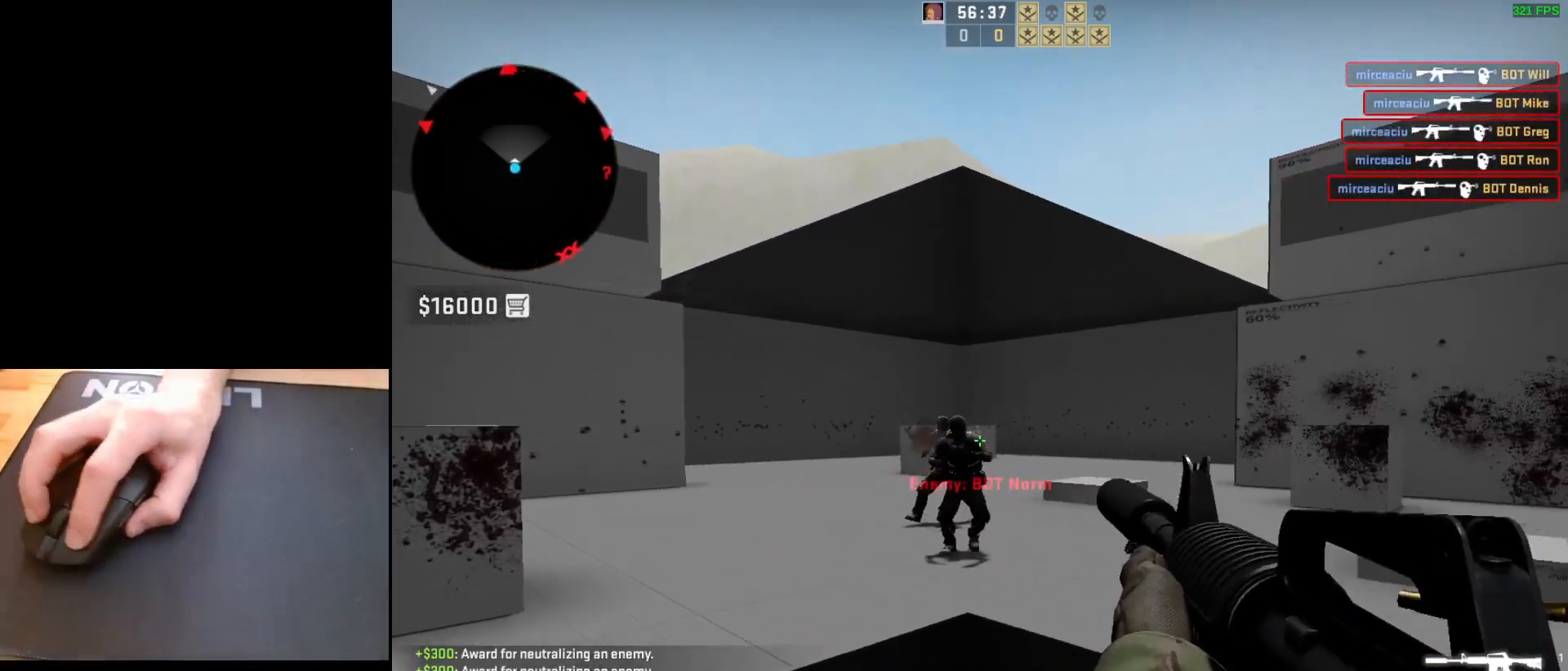
{"keys": [], "mouse": ["left"], "events": [[333, "mouse_left", "up"], [450, "mouse_left", "down"]]}